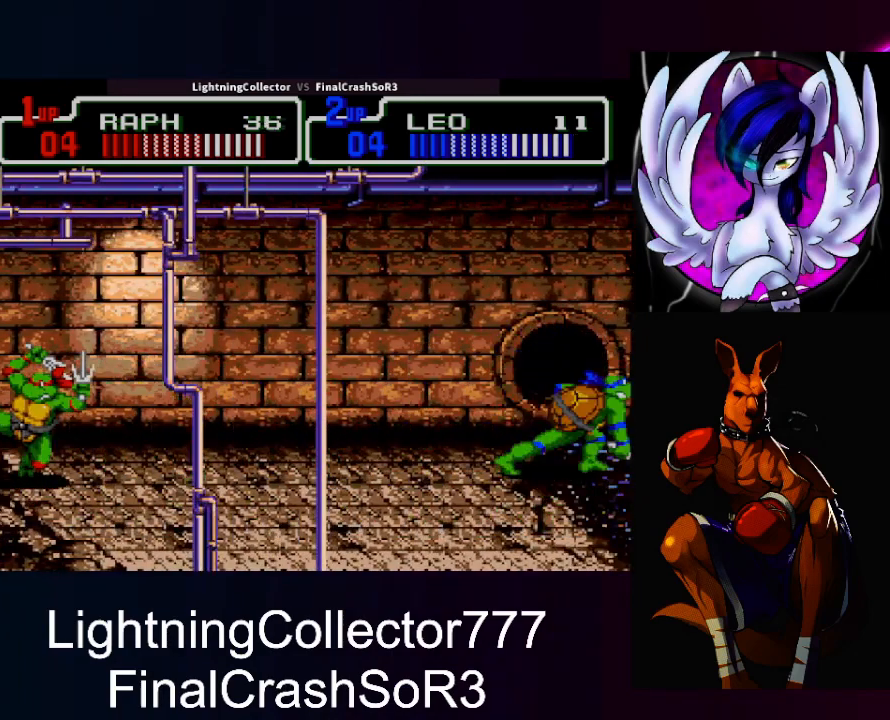
Gameplay with a controller (PlayStation layout); each line is a JSON object with the inputs held at the frame after it. "events" lists button and stick changes between this image and that frame as [ms after this image, input, new state], when the widget could be followed in between. Not read: L2 L3 R2 R3 left_stick right_stick.
{"buttons": ["TRIANGLE", "DPAD_LEFT"], "events": [[200, "DPAD_LEFT", "down"], [267, "SQUARE", "down"], [367, "SQUARE", "up"], [367, "TRIANGLE", "down"]]}
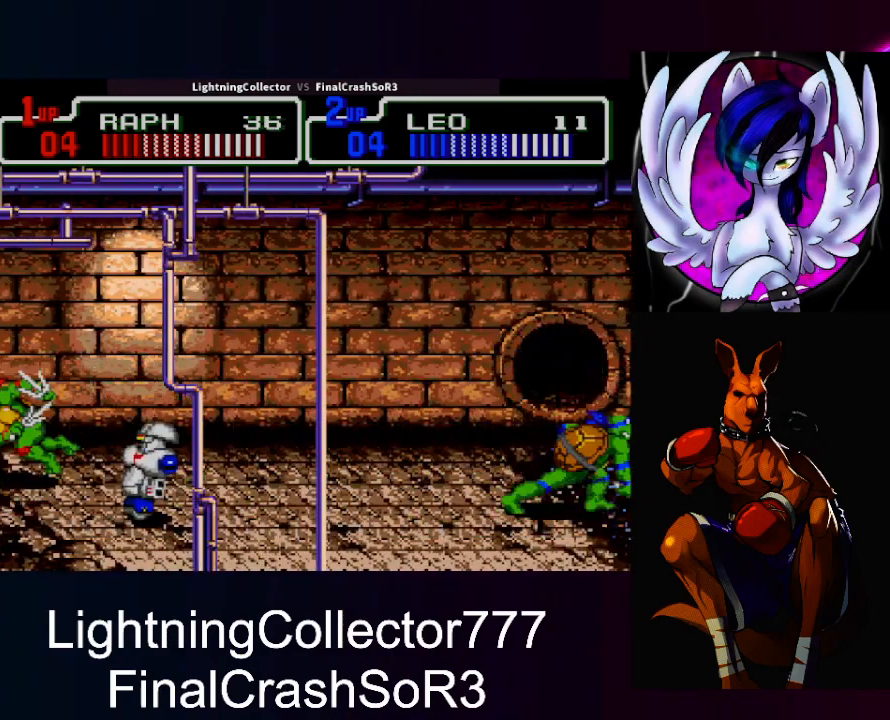
{"buttons": ["CIRCLE", "TRIANGLE", "DPAD_RIGHT"], "events": [[33, "DPAD_LEFT", "up"], [33, "TRIANGLE", "up"], [233, "DPAD_RIGHT", "down"], [300, "SQUARE", "down"], [433, "SQUARE", "up"], [500, "CIRCLE", "down"], [500, "TRIANGLE", "down"]]}
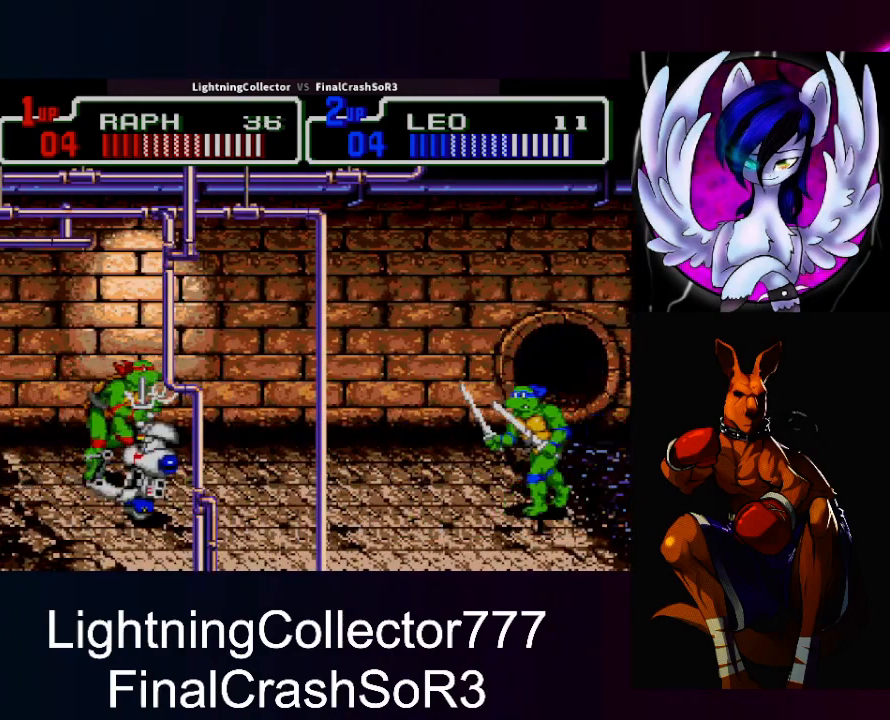
{"buttons": ["DPAD_RIGHT"], "events": [[33, "CROSS", "down"], [67, "CIRCLE", "up"], [67, "SQUARE", "down"], [100, "CROSS", "up"], [100, "SQUARE", "up"], [100, "TRIANGLE", "up"], [133, "DPAD_RIGHT", "up"], [467, "DPAD_RIGHT", "down"]]}
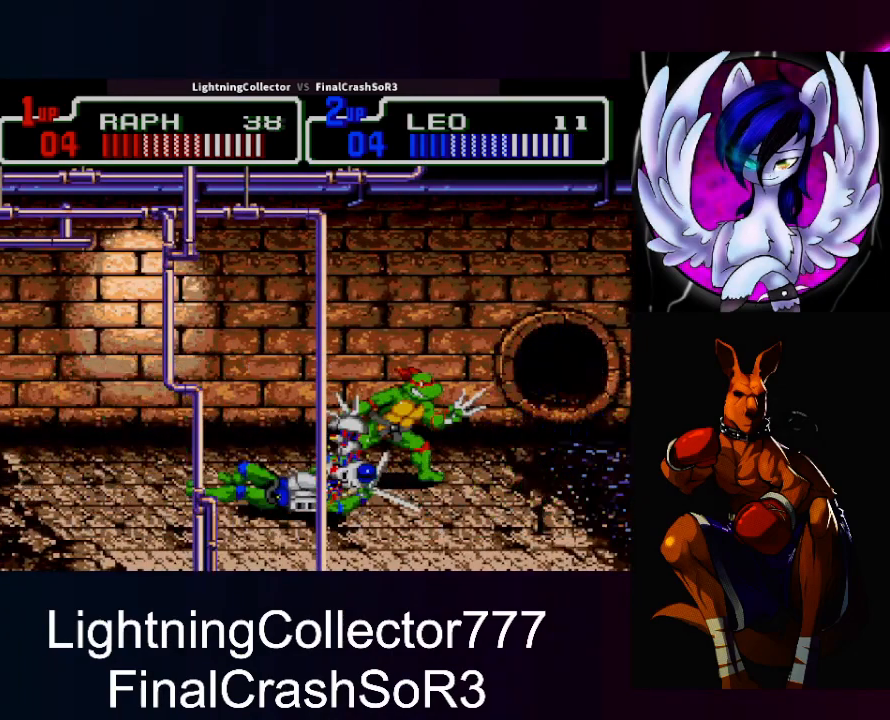
{"buttons": [], "events": [[33, "SQUARE", "down"], [100, "SQUARE", "up"], [167, "CIRCLE", "down"], [267, "CIRCLE", "up"], [333, "DPAD_RIGHT", "up"]]}
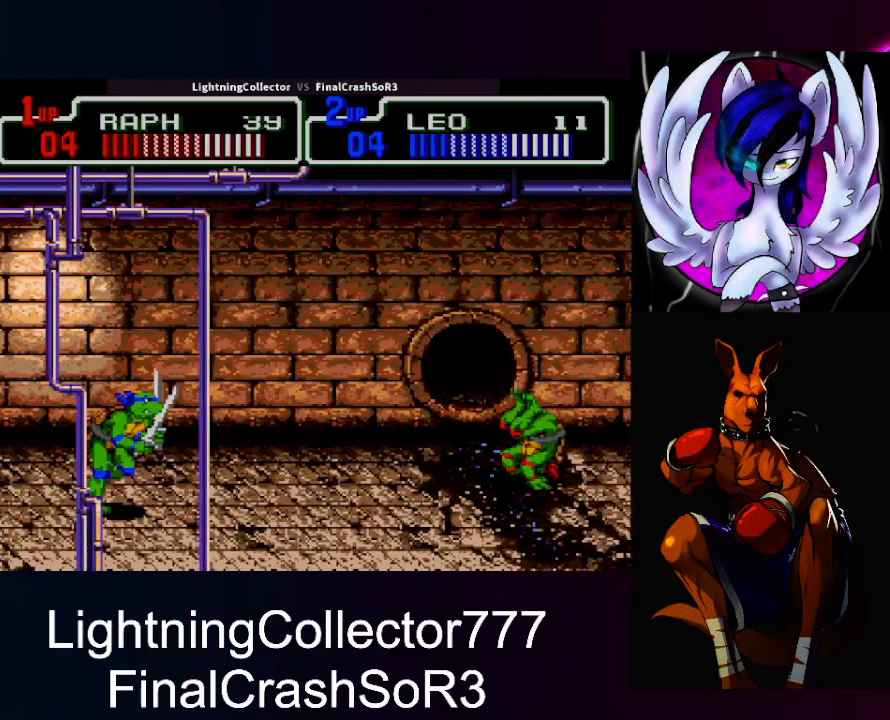
{"buttons": ["DPAD_RIGHT"], "events": [[167, "TRIANGLE", "down"], [300, "TRIANGLE", "up"], [467, "DPAD_RIGHT", "down"]]}
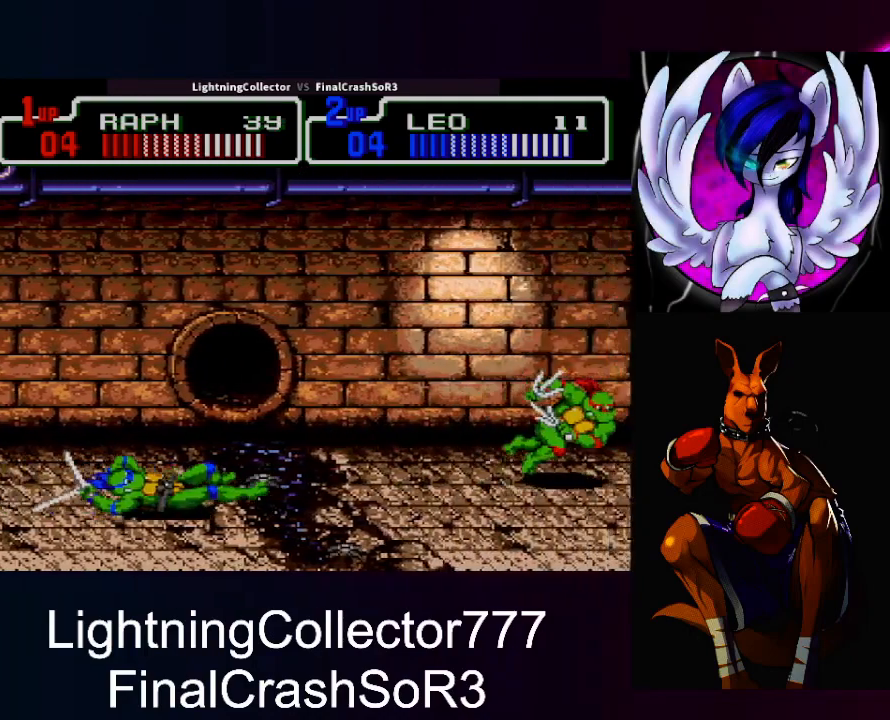
{"buttons": [], "events": [[133, "SQUARE", "down"], [200, "SQUARE", "up"], [233, "DPAD_RIGHT", "up"], [400, "DPAD_DOWN", "down"], [500, "DPAD_DOWN", "up"]]}
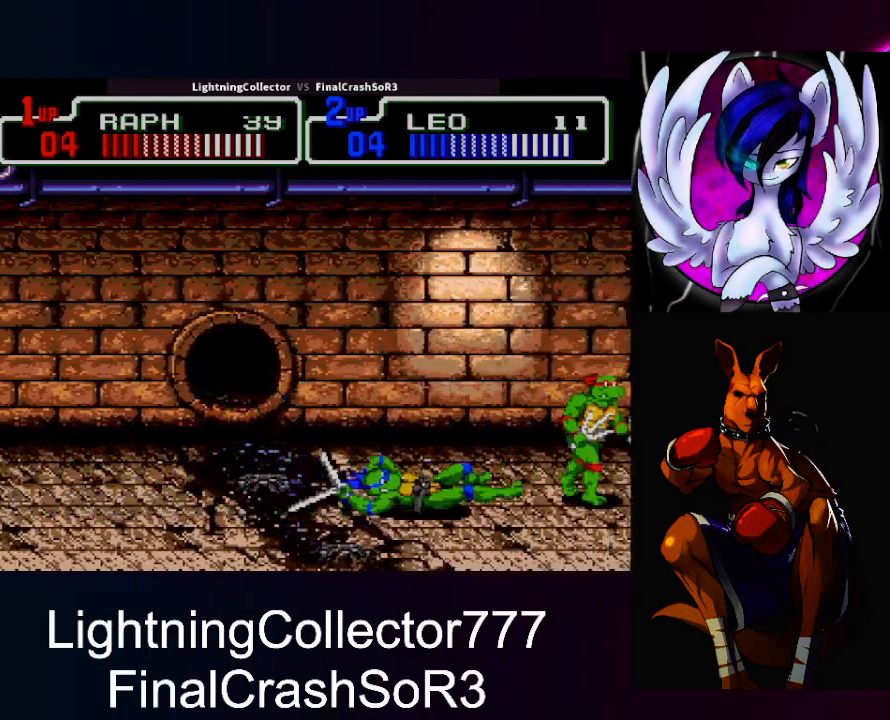
{"buttons": [], "events": []}
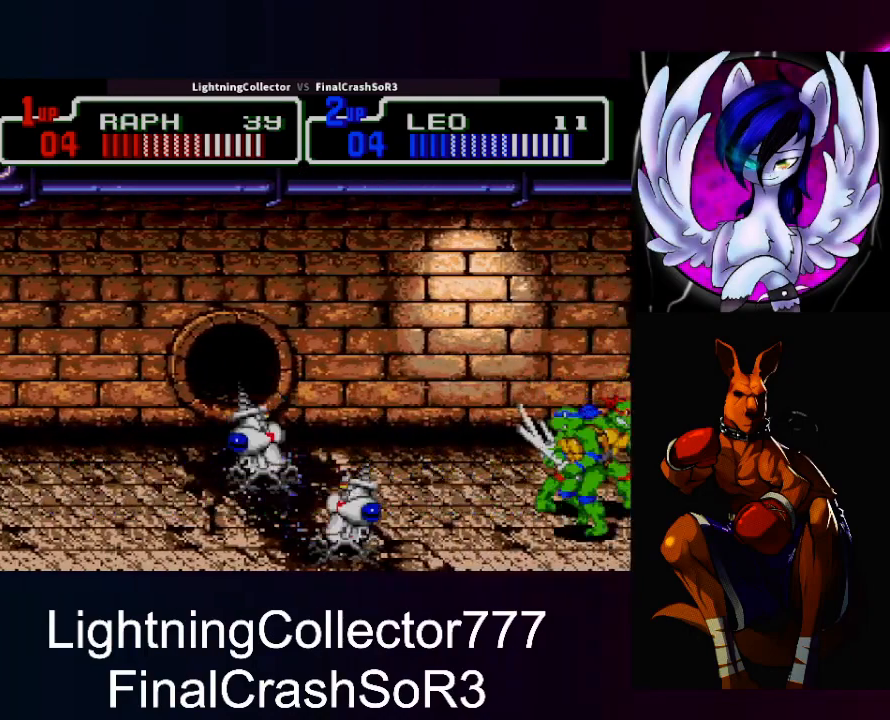
{"buttons": [], "events": [[33, "DPAD_LEFT", "down"], [33, "SQUARE", "down"], [133, "SQUARE", "up"], [200, "CIRCLE", "down"], [267, "CIRCLE", "up"], [267, "DPAD_LEFT", "up"]]}
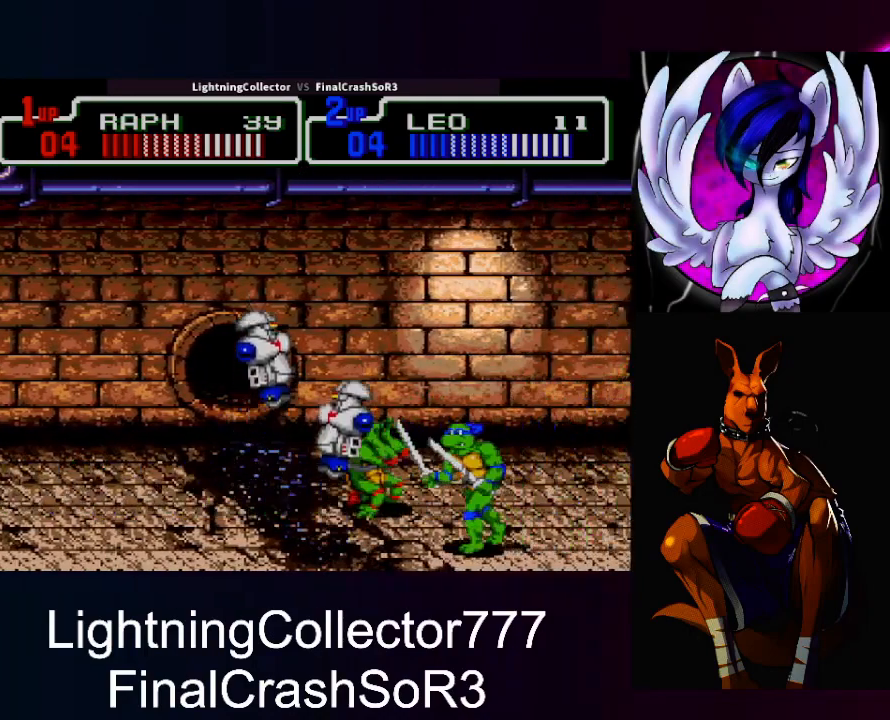
{"buttons": [], "events": [[200, "TRIANGLE", "down"], [333, "TRIANGLE", "up"]]}
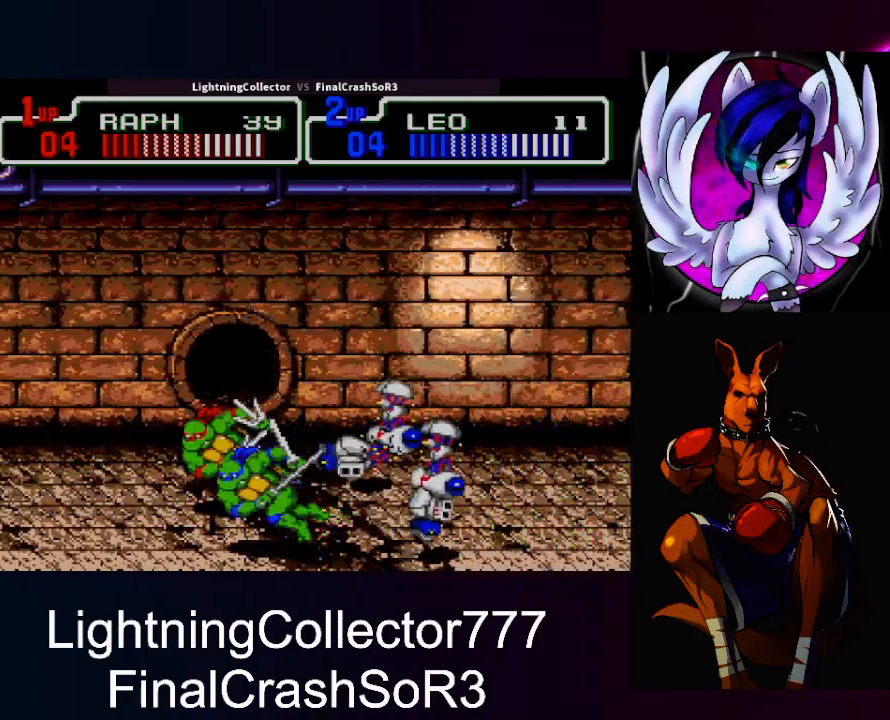
{"buttons": [], "events": [[67, "DPAD_UP", "down"], [167, "DPAD_UP", "up"], [267, "DPAD_RIGHT", "down"], [267, "SQUARE", "down"], [367, "SQUARE", "up"], [400, "CIRCLE", "down"], [467, "DPAD_RIGHT", "up"], [500, "CIRCLE", "up"]]}
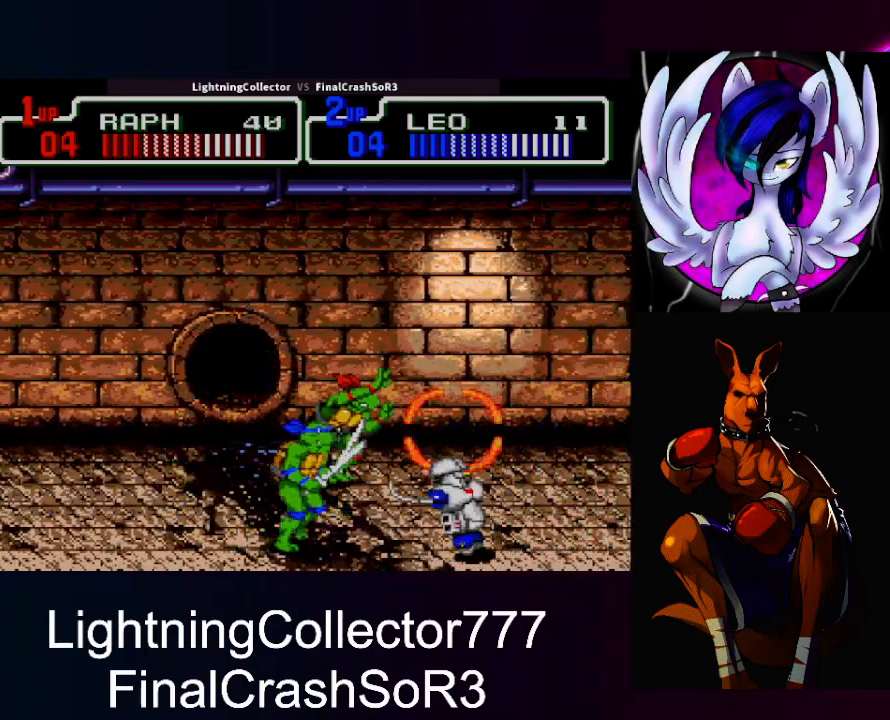
{"buttons": ["TRIANGLE"], "events": [[400, "TRIANGLE", "down"]]}
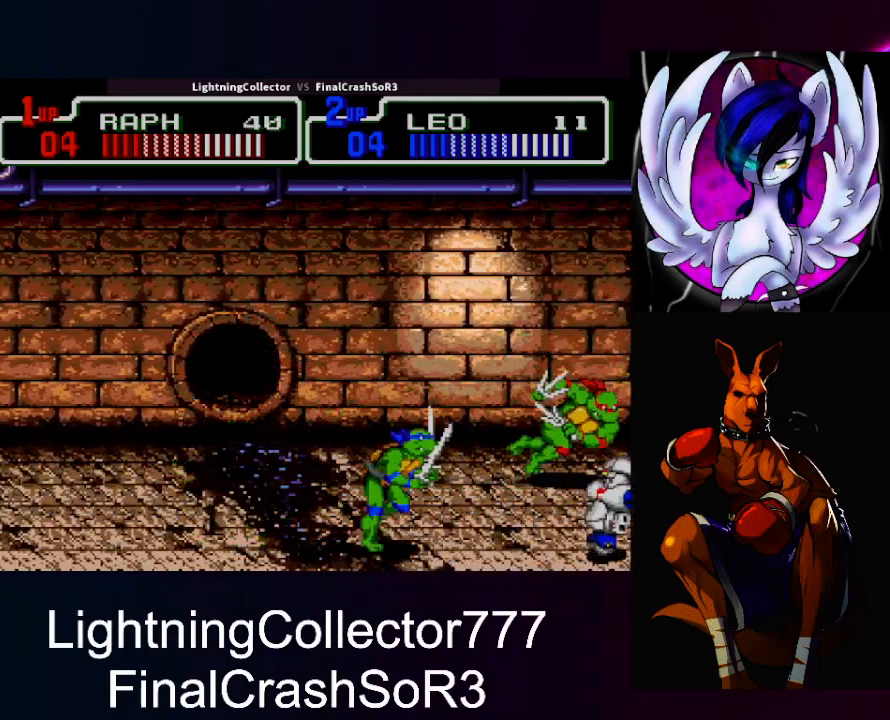
{"buttons": ["SQUARE", "DPAD_RIGHT"], "events": [[67, "TRIANGLE", "up"], [233, "DPAD_RIGHT", "down"], [333, "SQUARE", "down"]]}
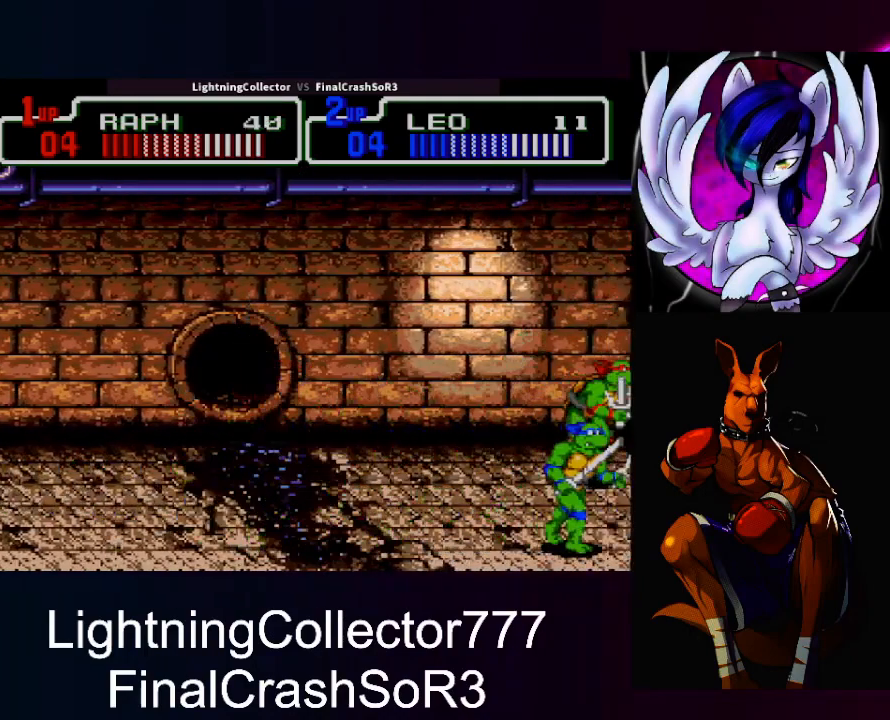
{"buttons": [], "events": [[33, "SQUARE", "up"], [67, "CIRCLE", "down"], [100, "TRIANGLE", "down"], [267, "CIRCLE", "up"], [267, "TRIANGLE", "up"], [367, "DPAD_RIGHT", "up"]]}
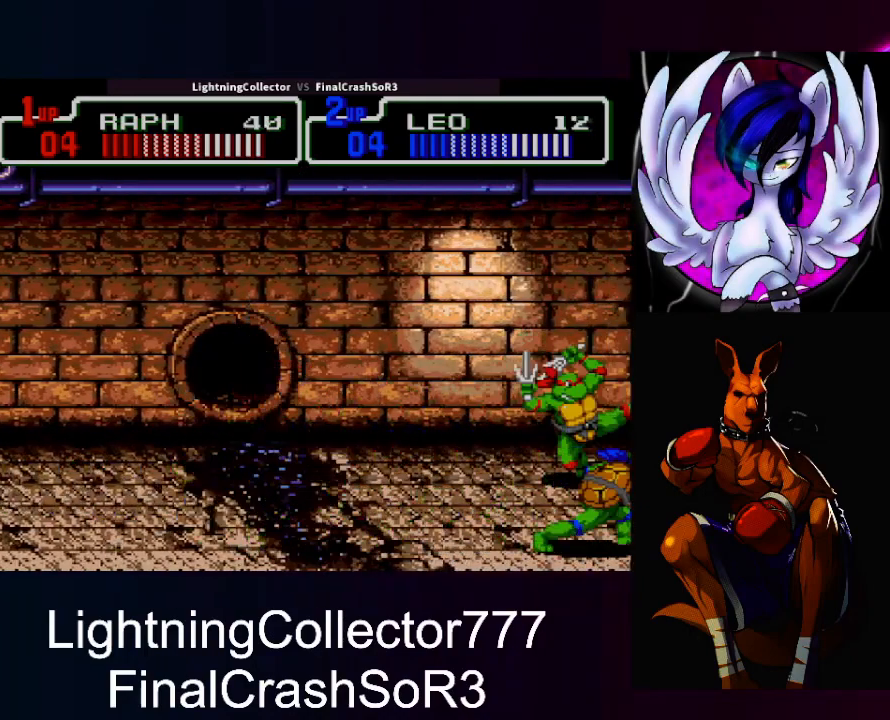
{"buttons": [], "events": [[167, "DPAD_RIGHT", "down"], [167, "SQUARE", "down"], [333, "SQUARE", "up"], [367, "CIRCLE", "down"], [433, "CIRCLE", "up"], [467, "DPAD_RIGHT", "up"]]}
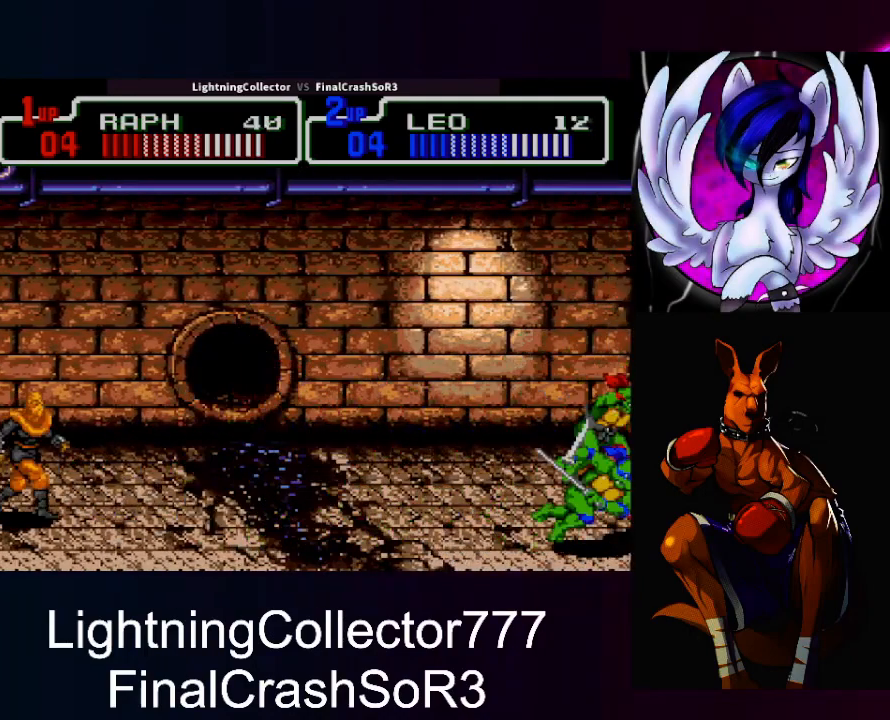
{"buttons": ["TRIANGLE"], "events": [[300, "TRIANGLE", "down"]]}
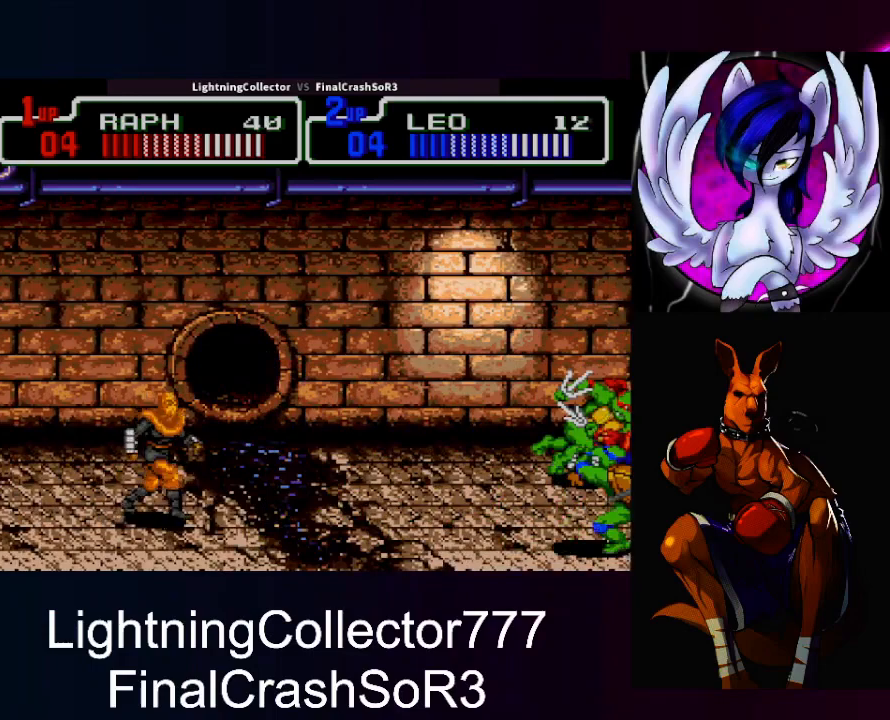
{"buttons": ["TRIANGLE", "DPAD_RIGHT"], "events": [[67, "TRIANGLE", "up"], [167, "DPAD_DOWN", "down"], [233, "DPAD_DOWN", "up"], [333, "DPAD_RIGHT", "down"], [333, "SQUARE", "down"], [367, "TRIANGLE", "down"], [400, "SQUARE", "up"]]}
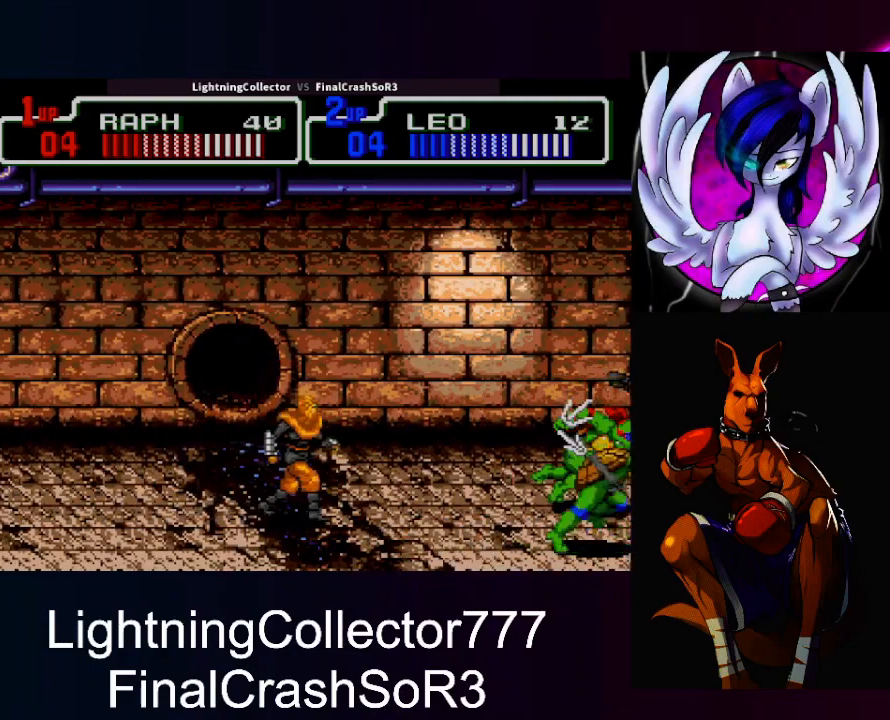
{"buttons": ["SQUARE", "TRIANGLE", "DPAD_LEFT"], "events": [[67, "TRIANGLE", "up"], [100, "DPAD_RIGHT", "up"], [233, "DPAD_UP", "down"], [333, "DPAD_UP", "up"], [400, "DPAD_LEFT", "down"], [433, "SQUARE", "down"], [467, "TRIANGLE", "down"]]}
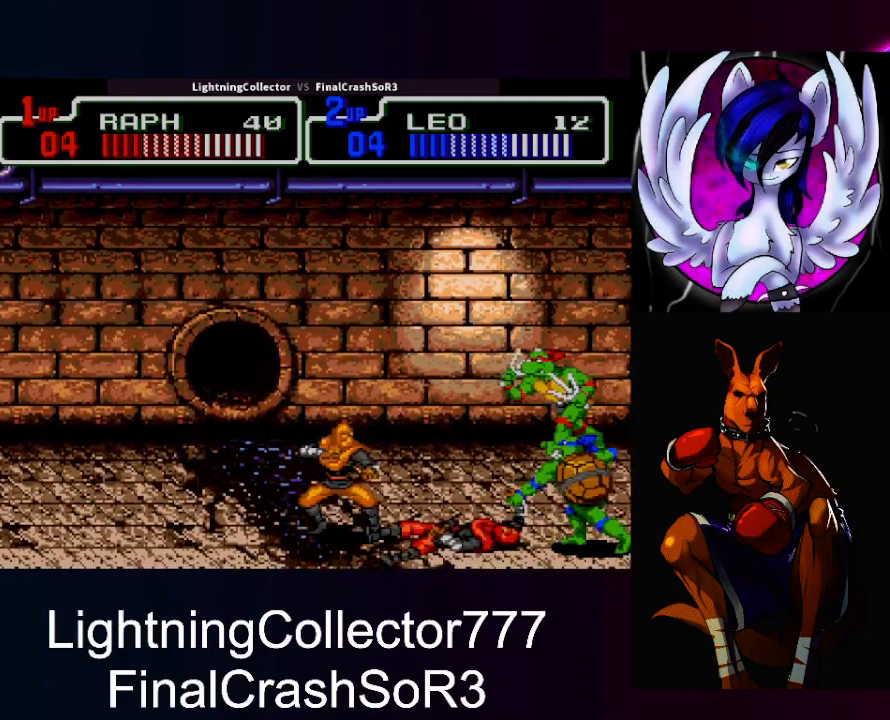
{"buttons": ["TRIANGLE", "DPAD_RIGHT"], "events": [[33, "SQUARE", "up"], [167, "DPAD_LEFT", "up"], [167, "TRIANGLE", "up"], [300, "DPAD_RIGHT", "down"], [367, "SQUARE", "down"], [400, "TRIANGLE", "down"], [433, "SQUARE", "up"]]}
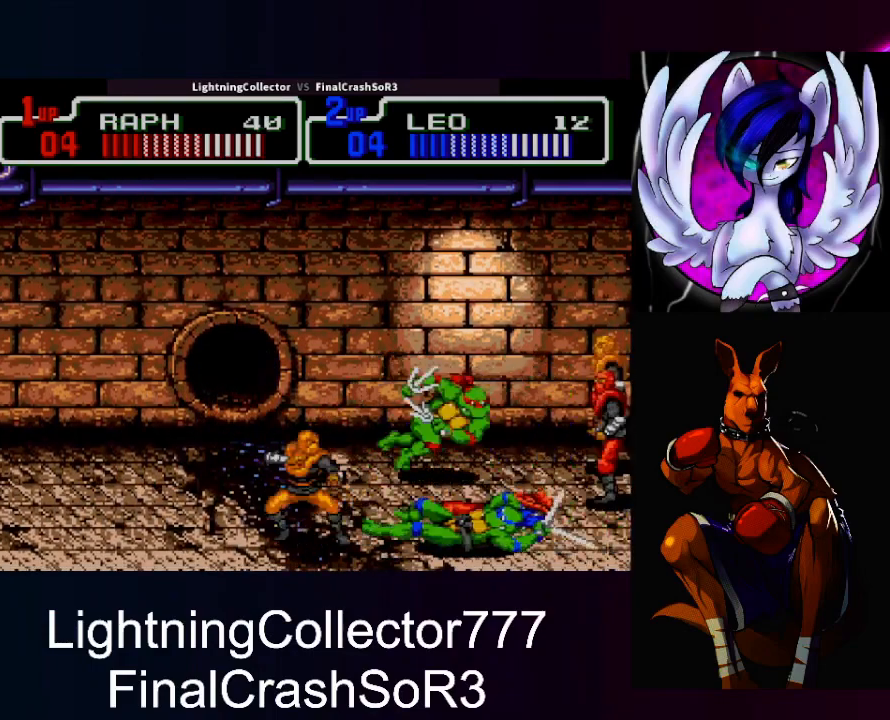
{"buttons": ["SQUARE", "DPAD_RIGHT"], "events": [[133, "TRIANGLE", "up"], [167, "DPAD_RIGHT", "up"], [500, "DPAD_RIGHT", "down"], [500, "SQUARE", "down"]]}
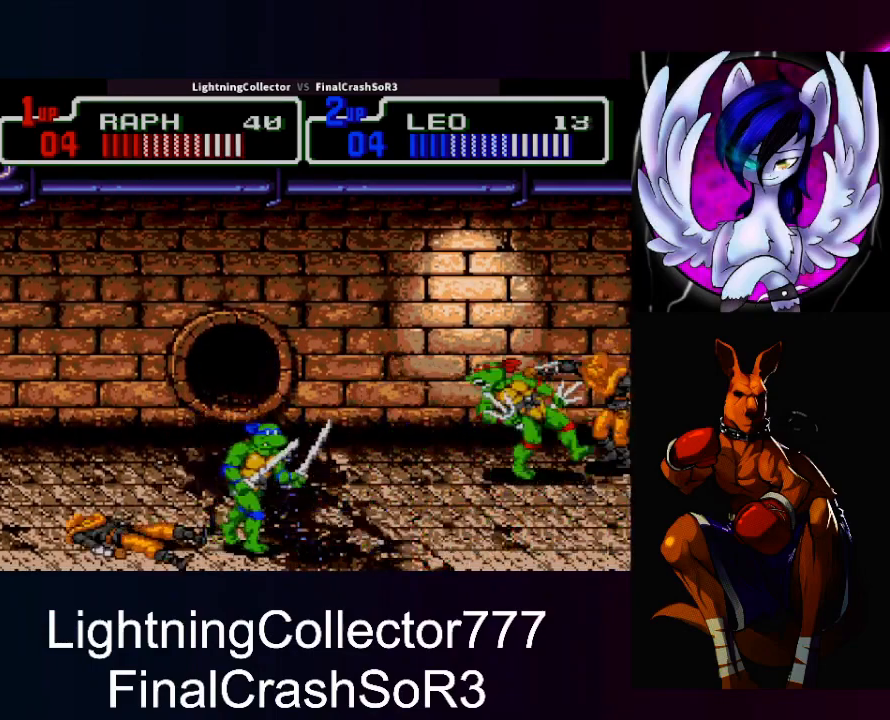
{"buttons": ["TRIANGLE", "DPAD_RIGHT"], "events": [[33, "TRIANGLE", "down"], [100, "SQUARE", "up"], [200, "DPAD_RIGHT", "up"], [200, "TRIANGLE", "up"], [333, "DPAD_RIGHT", "down"], [367, "SQUARE", "down"], [433, "SQUARE", "up"], [433, "TRIANGLE", "down"]]}
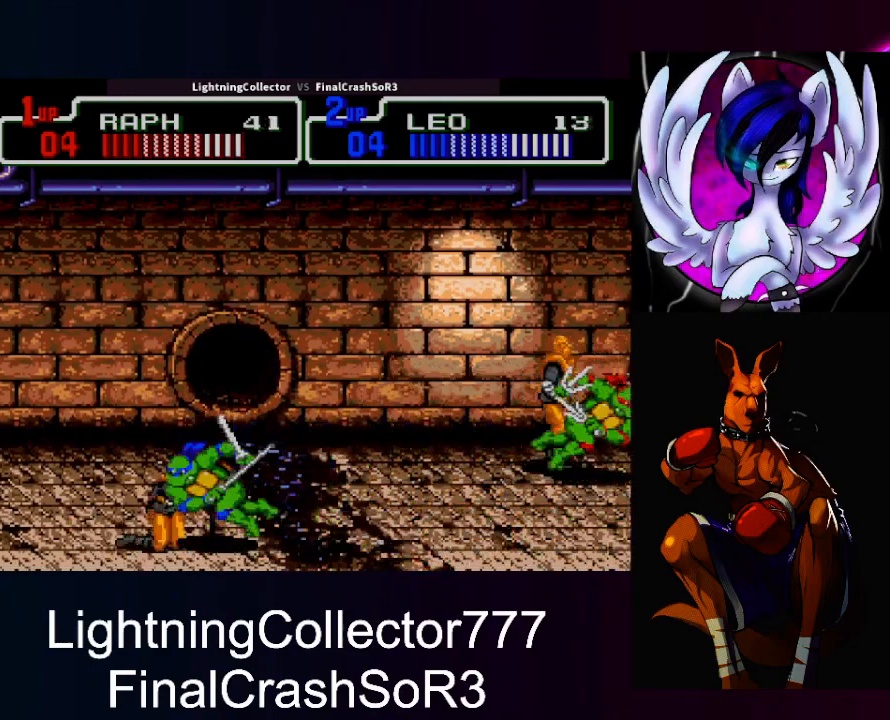
{"buttons": ["TRIANGLE", "DPAD_LEFT"], "events": [[67, "DPAD_RIGHT", "up"], [100, "TRIANGLE", "up"], [233, "DPAD_LEFT", "down"], [367, "SQUARE", "down"], [433, "SQUARE", "up"], [433, "TRIANGLE", "down"]]}
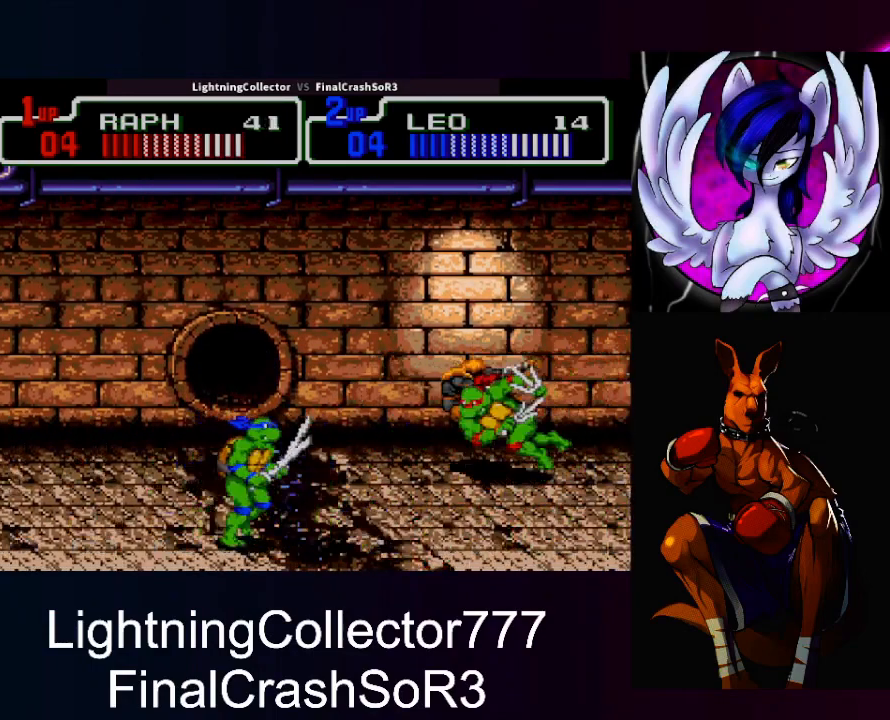
{"buttons": ["DPAD_RIGHT"], "events": [[33, "DPAD_LEFT", "up"], [33, "TRIANGLE", "up"], [133, "DPAD_DOWN", "down"], [267, "DPAD_DOWN", "up"], [367, "DPAD_RIGHT", "down"], [433, "SQUARE", "down"], [500, "SQUARE", "up"]]}
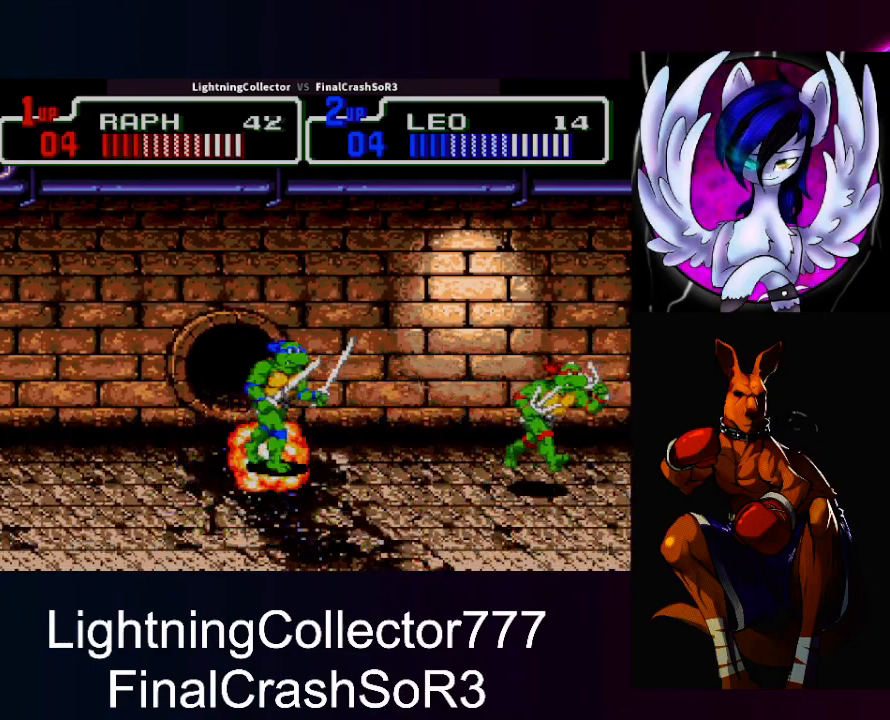
{"buttons": ["DPAD_RIGHT"], "events": []}
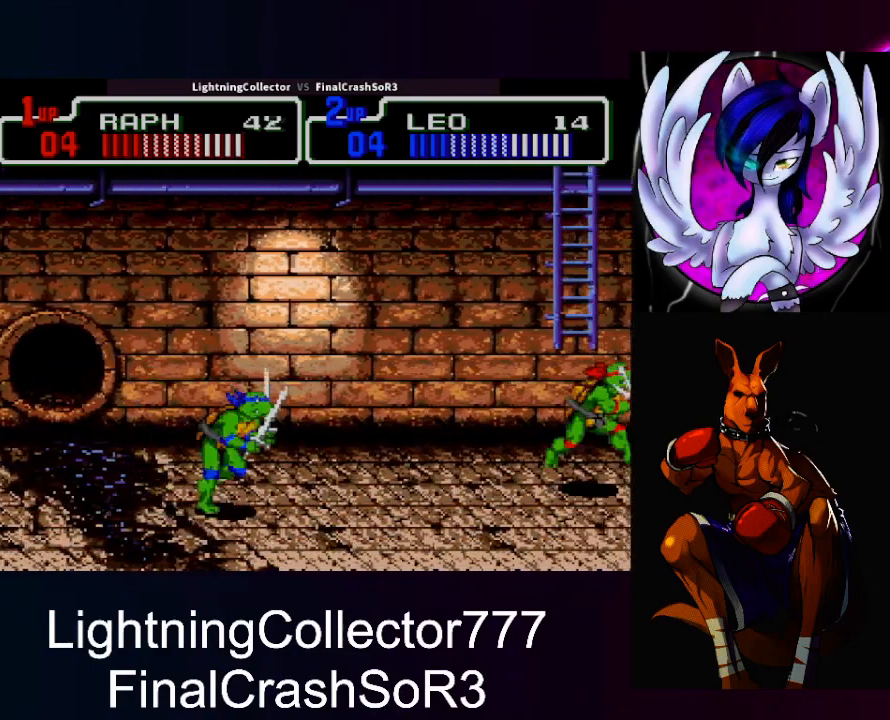
{"buttons": ["SQUARE", "DPAD_LEFT"], "events": [[367, "DPAD_RIGHT", "up"], [433, "DPAD_LEFT", "down"], [500, "SQUARE", "down"]]}
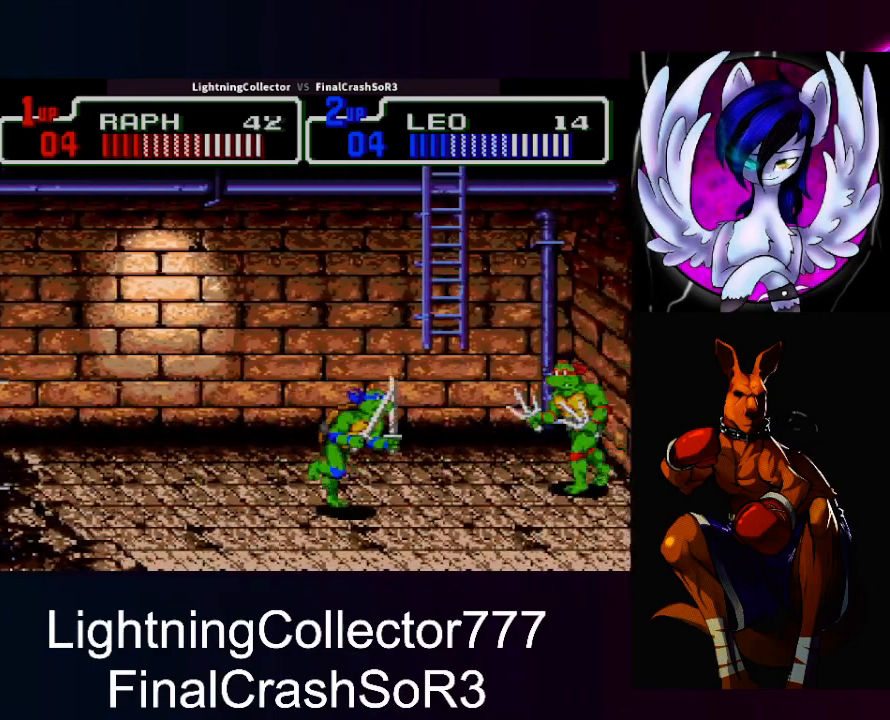
{"buttons": ["CIRCLE", "DPAD_LEFT"], "events": [[67, "SQUARE", "up"], [500, "CIRCLE", "down"]]}
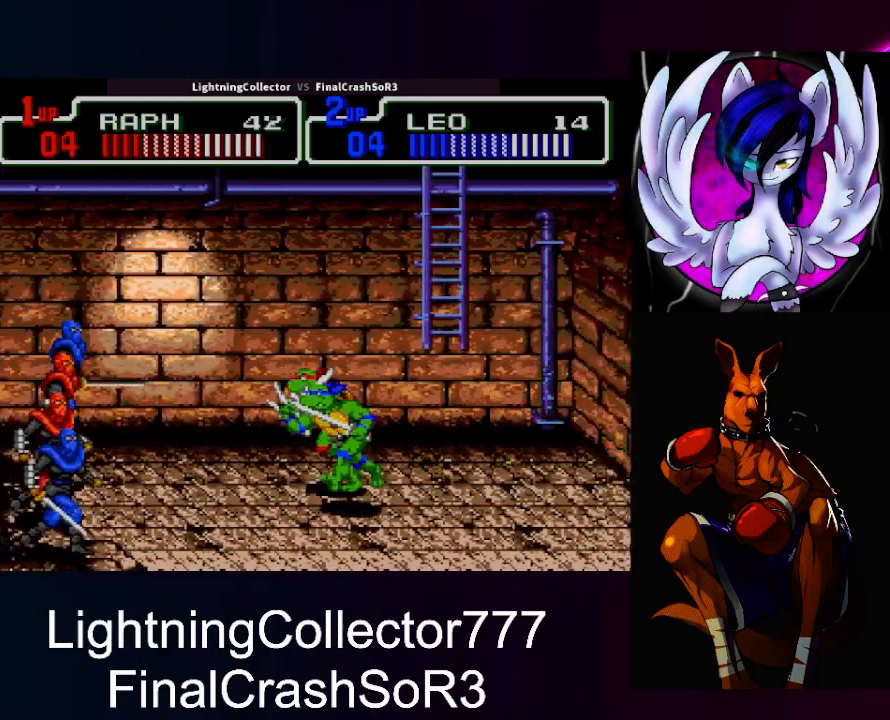
{"buttons": [], "events": [[67, "CROSS", "down"], [67, "TRIANGLE", "down"], [100, "SQUARE", "down"], [167, "CIRCLE", "up"], [167, "CROSS", "up"], [167, "DPAD_LEFT", "up"], [167, "SQUARE", "up"], [200, "TRIANGLE", "up"]]}
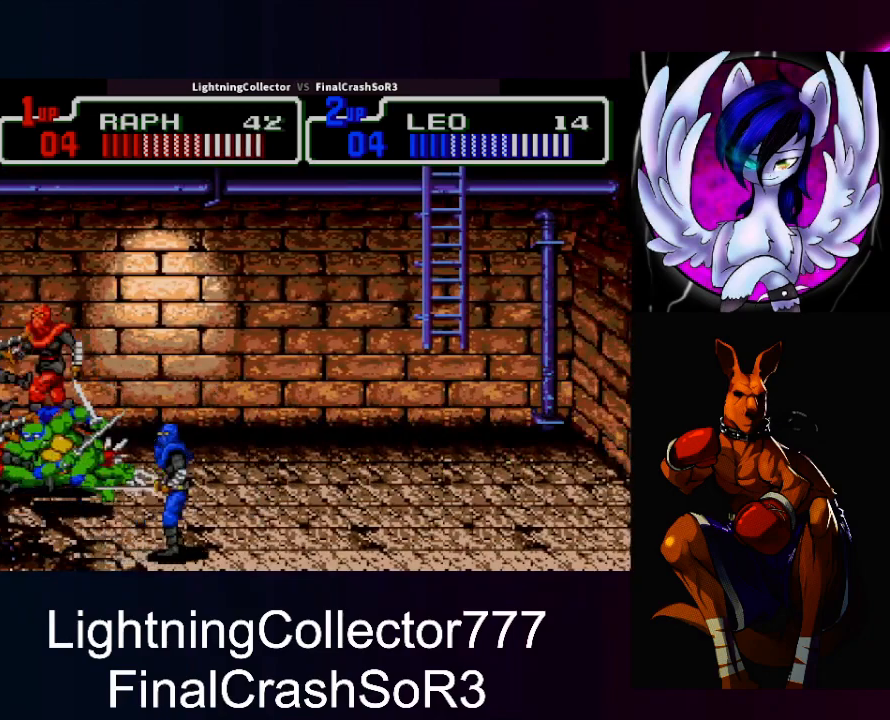
{"buttons": ["DPAD_LEFT"], "events": [[33, "DPAD_RIGHT", "down"], [133, "SQUARE", "down"], [333, "SQUARE", "up"], [467, "DPAD_LEFT", "down"], [467, "DPAD_RIGHT", "up"]]}
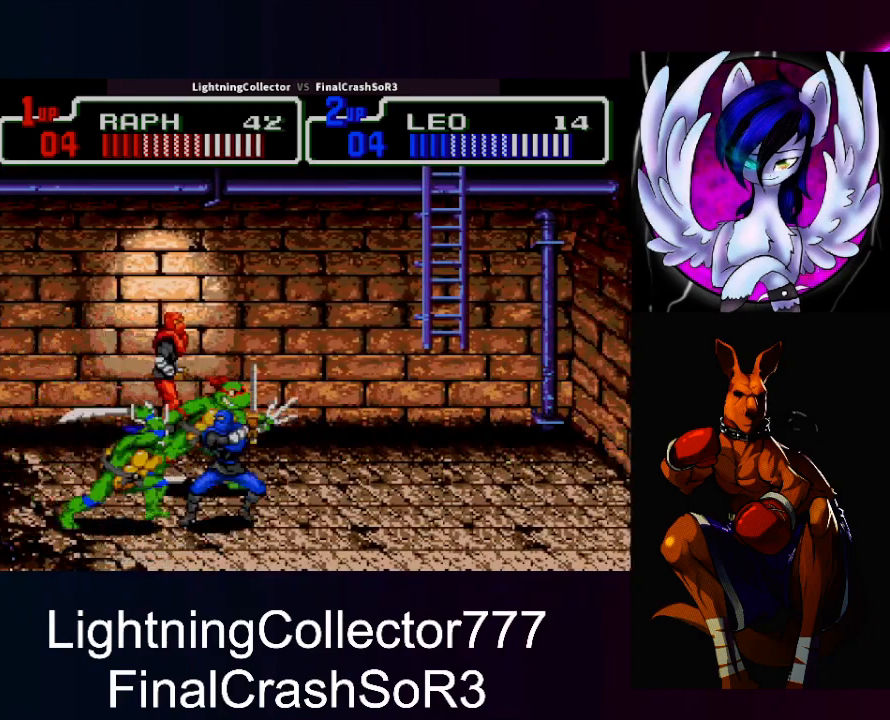
{"buttons": [], "events": [[33, "SQUARE", "down"], [133, "SQUARE", "up"], [233, "CIRCLE", "down"], [233, "TRIANGLE", "down"], [300, "R1", "down"], [333, "CIRCLE", "up"], [333, "DPAD_LEFT", "up"], [333, "SQUARE", "down"], [367, "R1", "up"], [367, "TRIANGLE", "up"], [400, "SQUARE", "up"]]}
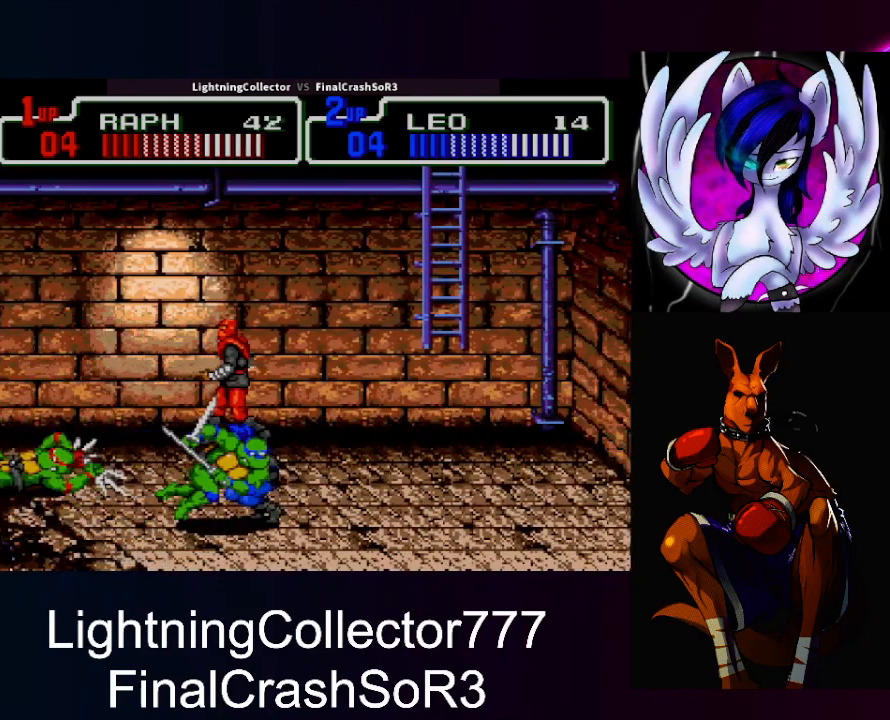
{"buttons": ["TRIANGLE", "DPAD_RIGHT"], "events": [[300, "DPAD_RIGHT", "down"], [367, "SQUARE", "down"], [400, "SQUARE", "up"], [400, "TRIANGLE", "down"]]}
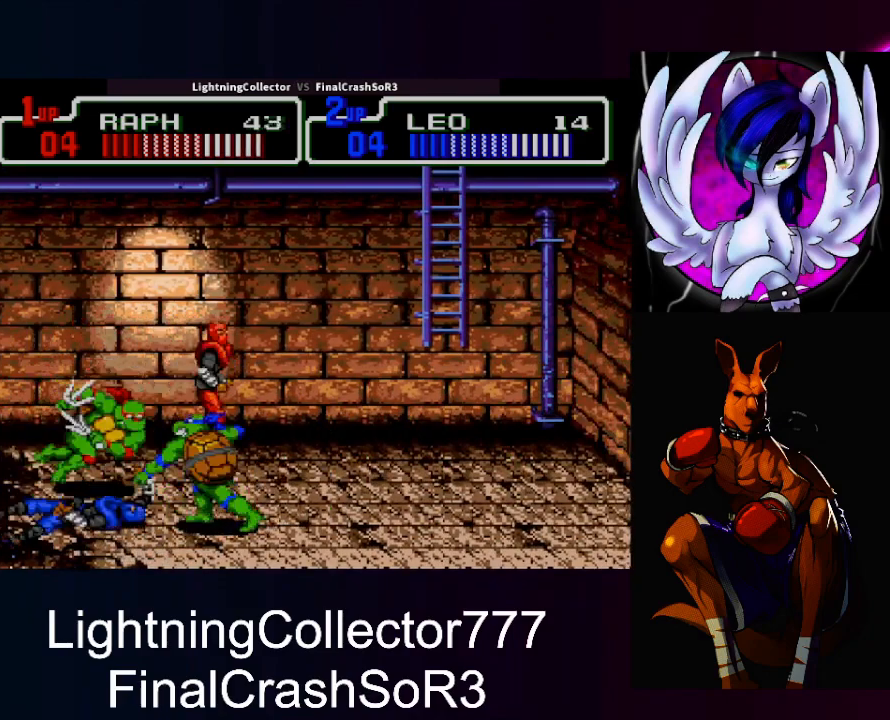
{"buttons": [], "events": [[100, "DPAD_RIGHT", "up"], [100, "TRIANGLE", "up"], [233, "DPAD_RIGHT", "down"], [267, "SQUARE", "down"], [333, "SQUARE", "up"], [333, "TRIANGLE", "down"], [467, "TRIANGLE", "up"], [500, "DPAD_RIGHT", "up"]]}